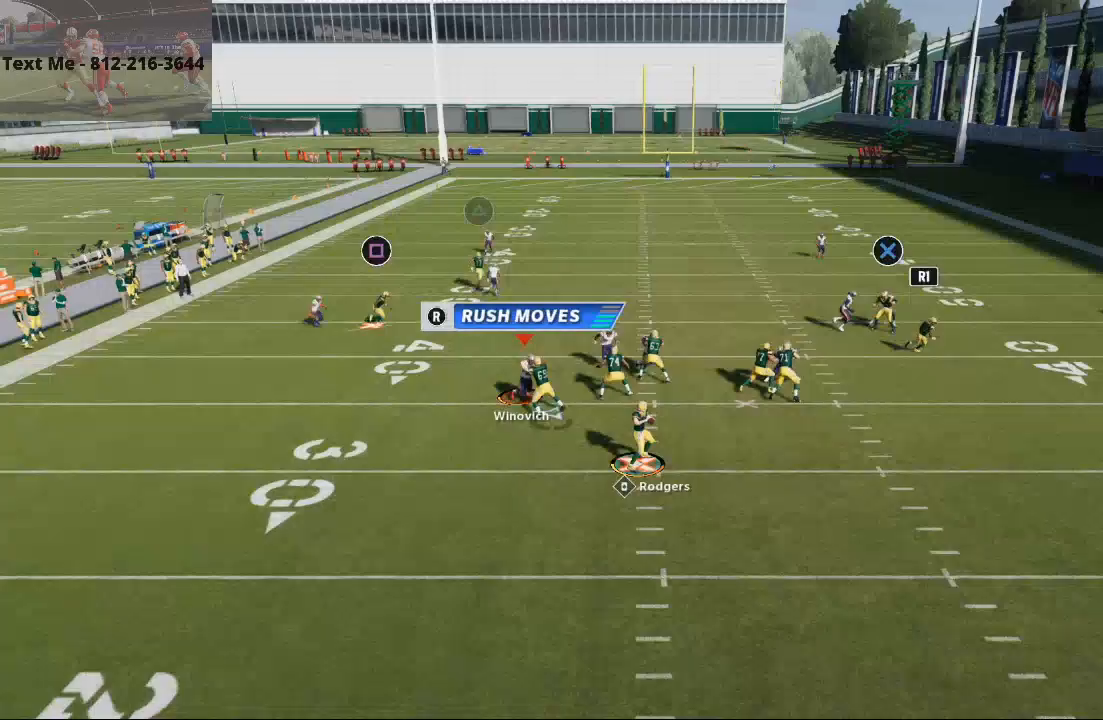
Gameplay with a controller (PlayStation layout); each line is a JSON object with the inputs held at the frame after it (dt_ms = milliseconds from this image to that frame). "events" lists button and stick changes between this image and that frame as [ms after this image, input, new state], when the widget could be followed in between.
{"dt_ms": 1000, "buttons": ["R1", "R2"], "left_stick": "up-right", "right_stick": "center"}
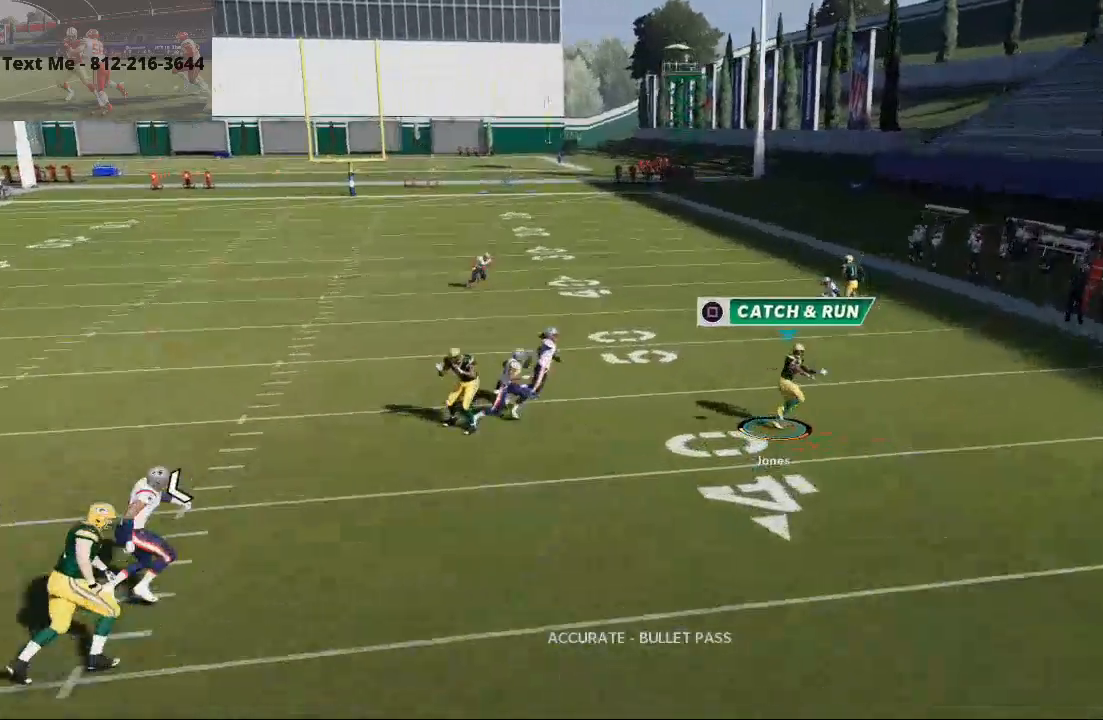
{"dt_ms": 500, "buttons": ["R2"], "left_stick": "up", "right_stick": "left", "events": [[333, "R1", "up"], [333, "right_stick", "left"], [367, "R2", "up"], [467, "left_stick", "up"], [500, "R2", "down"]]}
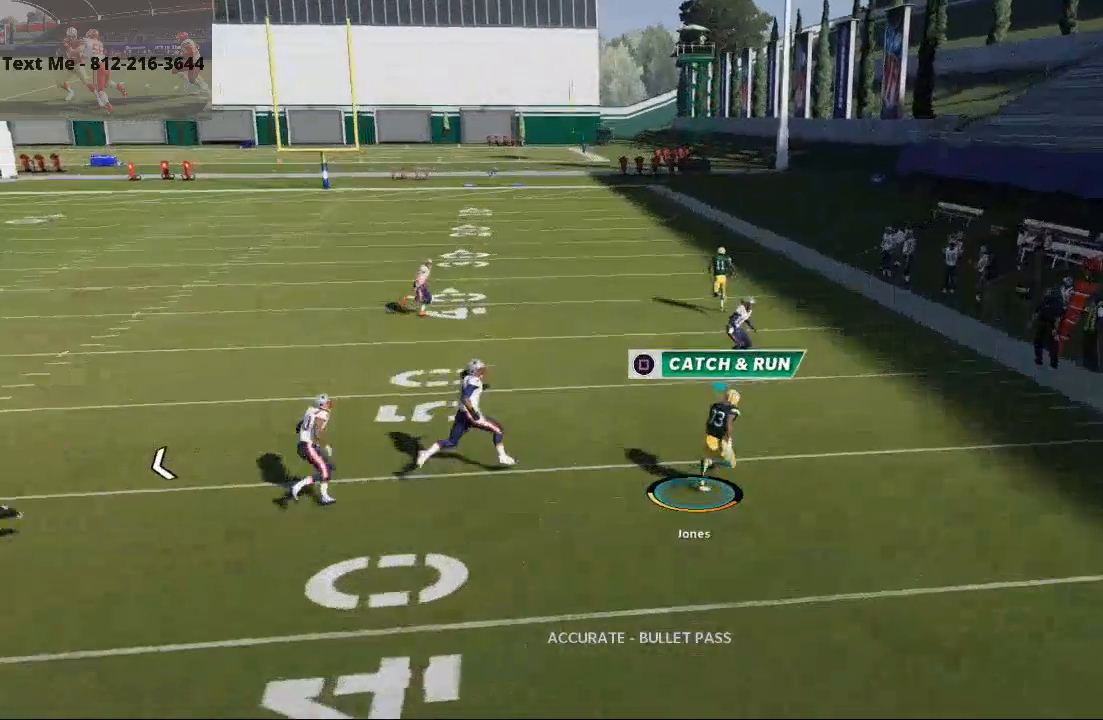
{"dt_ms": 500, "buttons": ["R1", "R2"], "left_stick": "right", "right_stick": "center"}
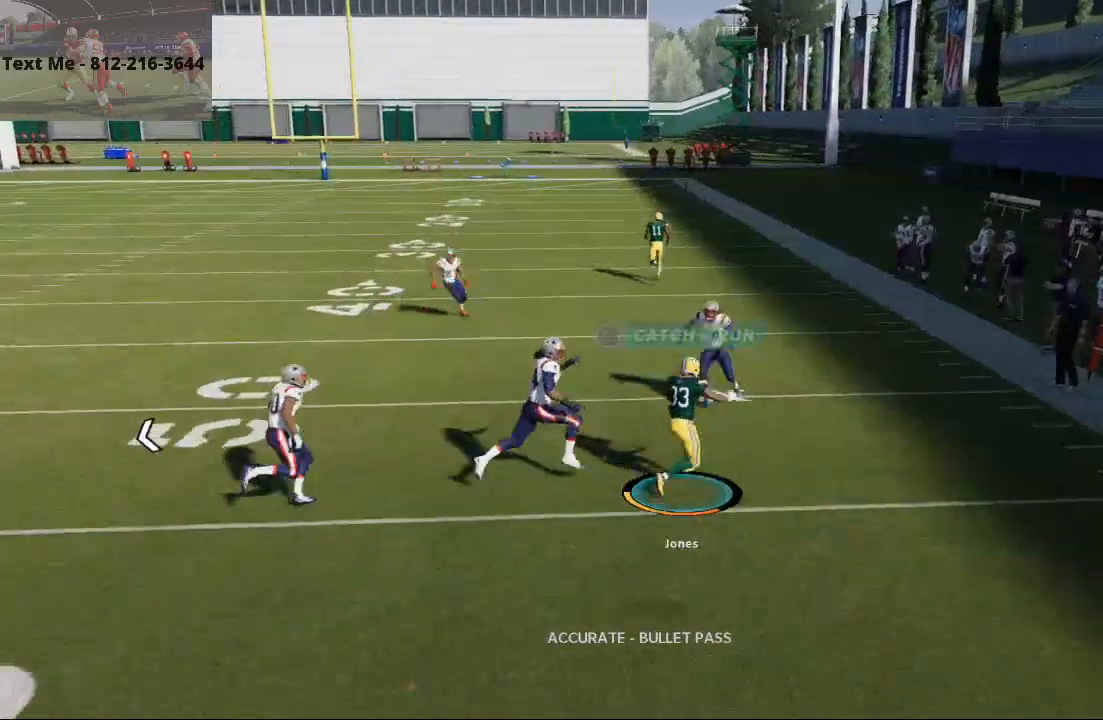
{"dt_ms": 500, "buttons": [], "left_stick": "right", "right_stick": "center", "events": [[233, "R1", "up"], [233, "R2", "up"]]}
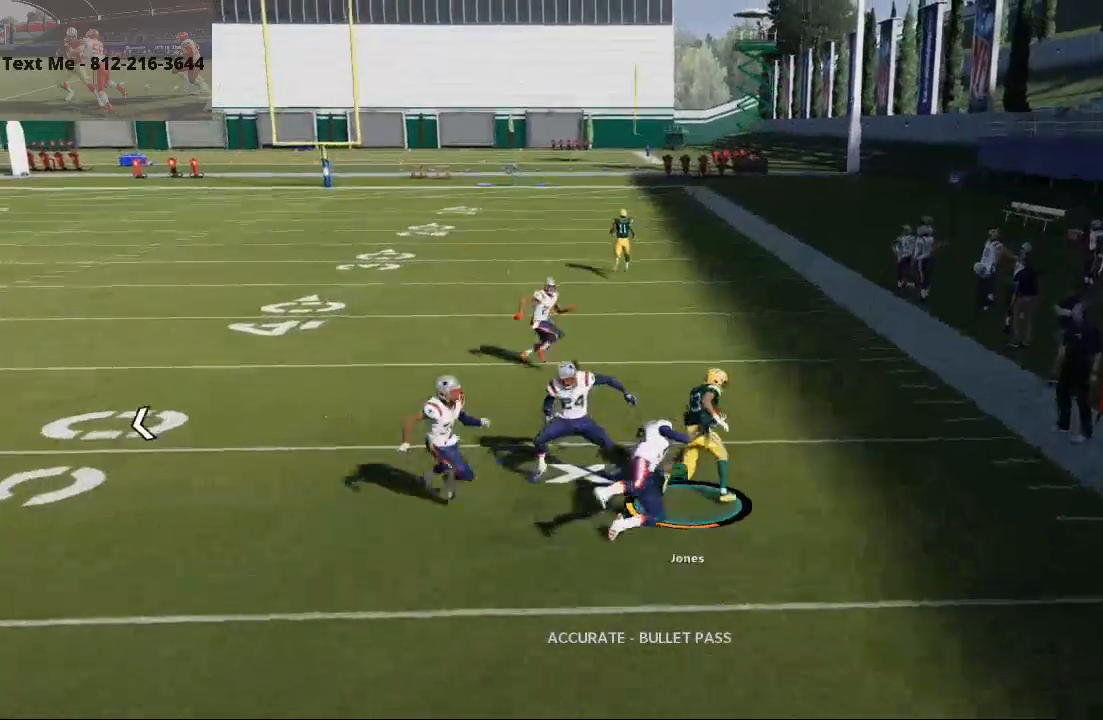
{"dt_ms": 500, "buttons": [], "left_stick": "right", "right_stick": "center", "events": []}
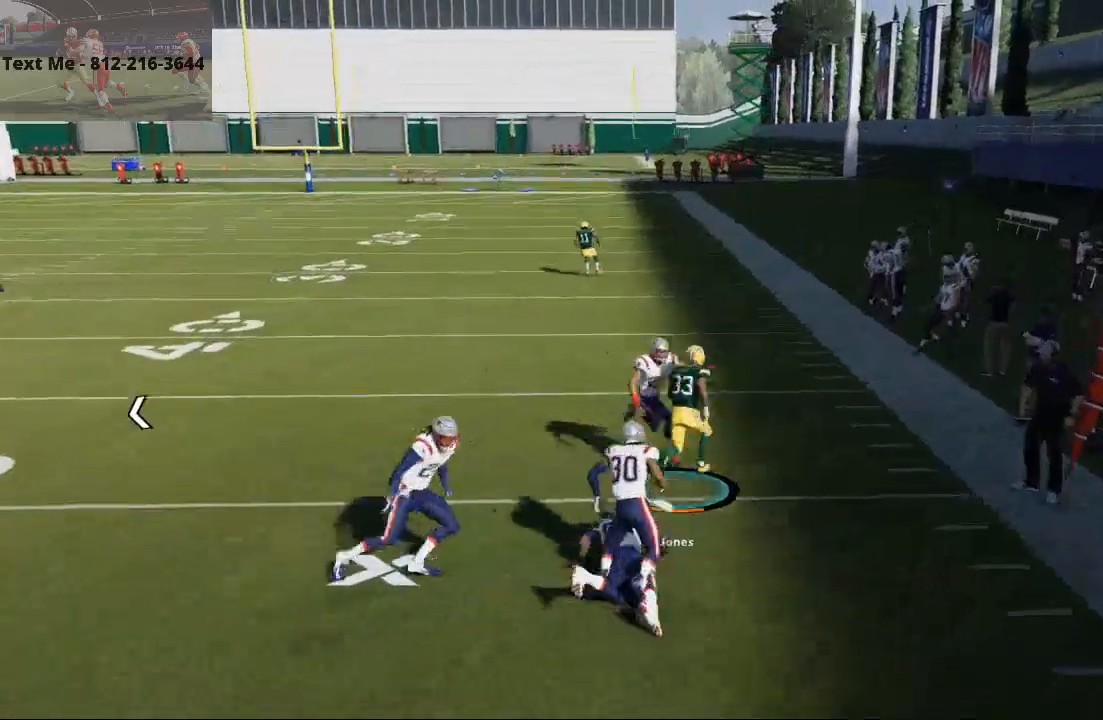
{"dt_ms": 500, "buttons": [], "left_stick": "right", "right_stick": "center", "events": []}
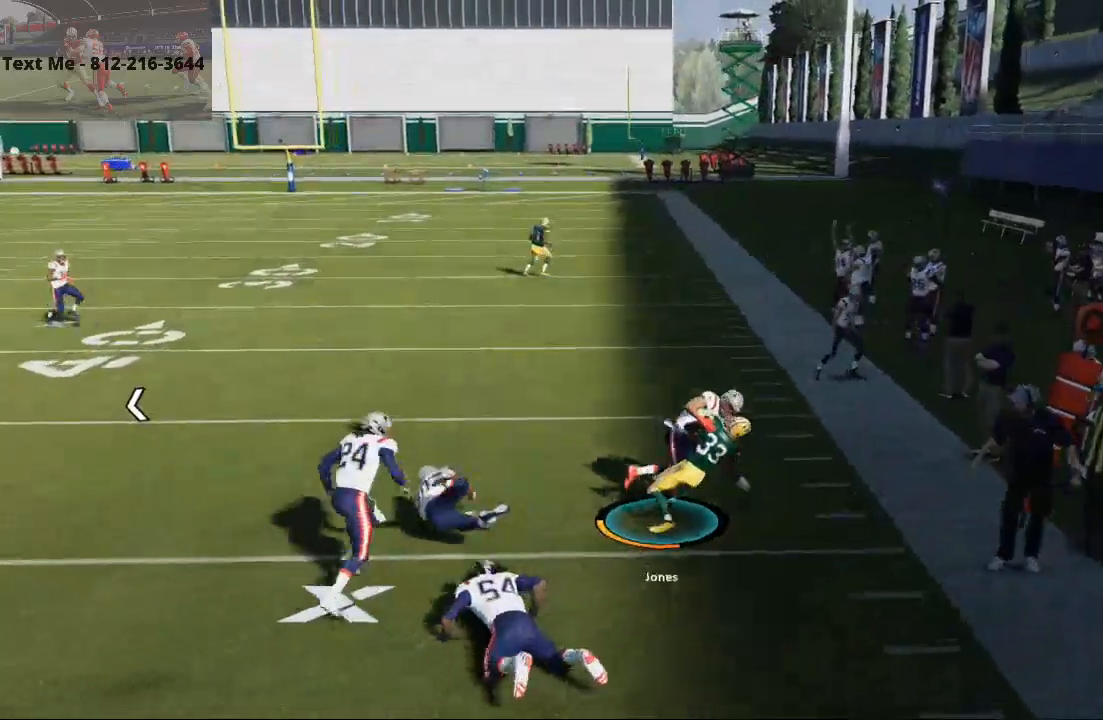
{"dt_ms": 500, "buttons": [], "left_stick": "center", "right_stick": "center", "events": [[500, "left_stick", "center"]]}
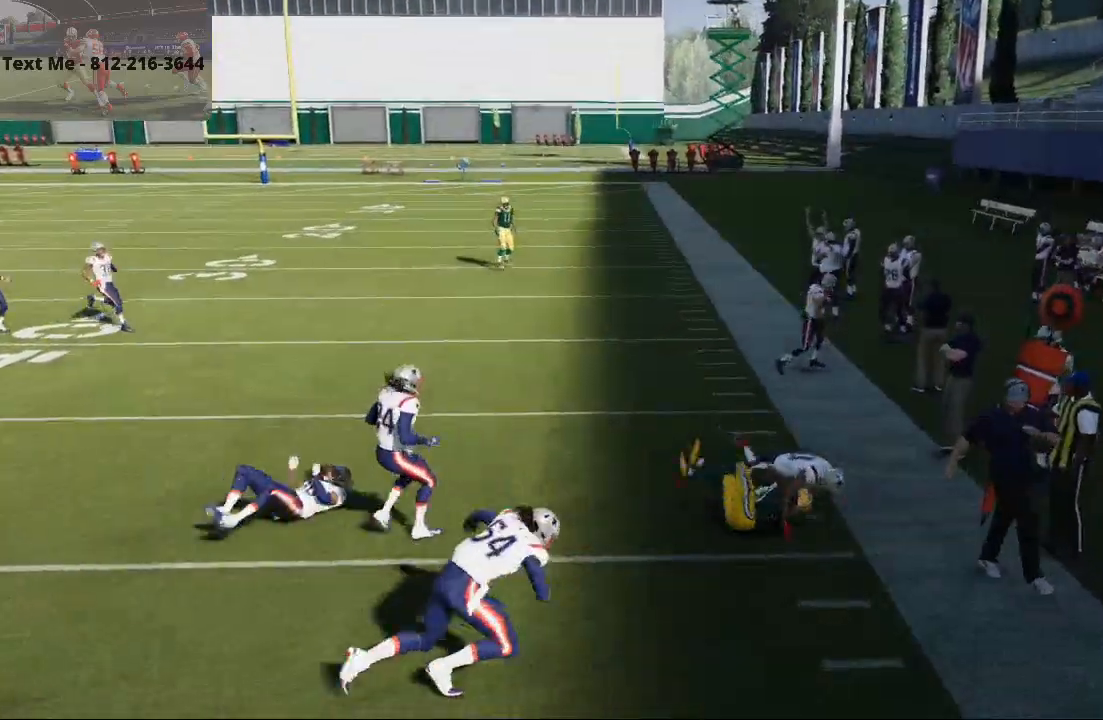
{"dt_ms": 500, "buttons": [], "left_stick": "right", "right_stick": "center", "events": [[467, "left_stick", "right"]]}
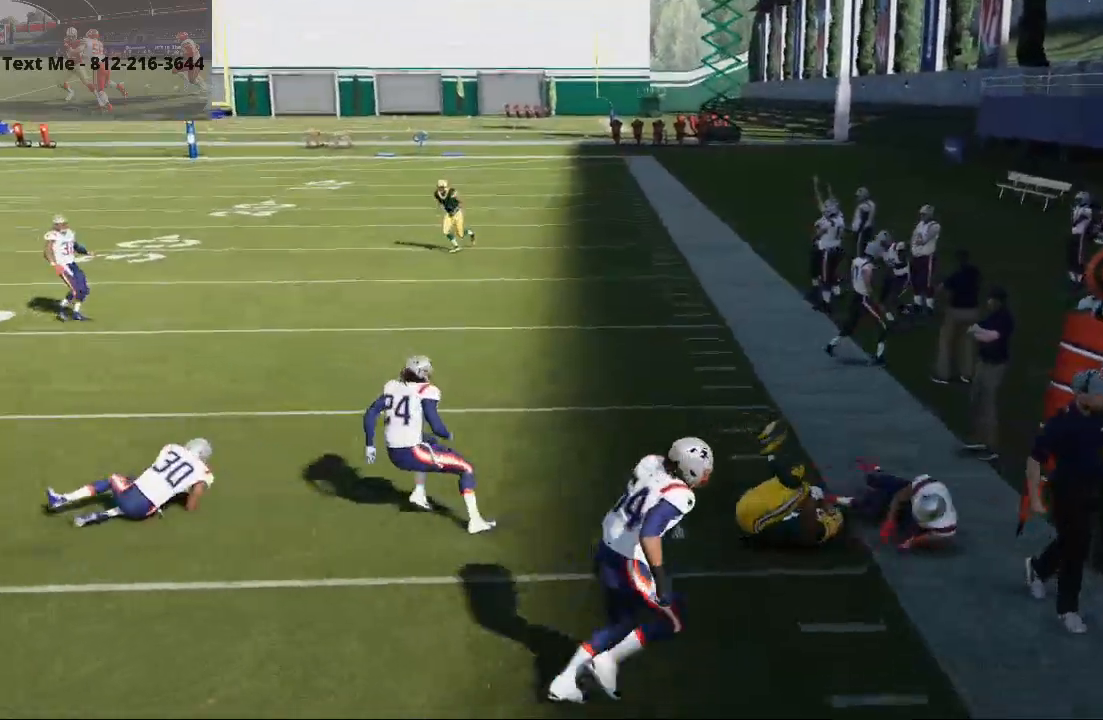
{"dt_ms": 500, "buttons": [], "left_stick": "right", "right_stick": "center", "events": []}
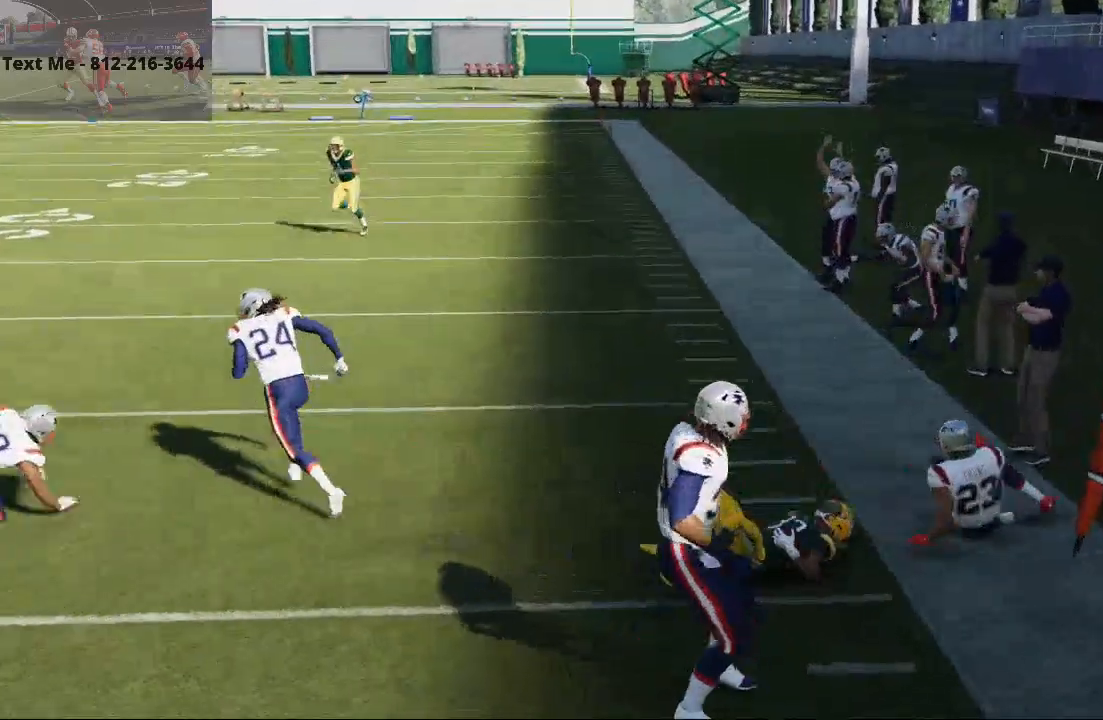
{"dt_ms": 500, "buttons": [], "left_stick": "center", "right_stick": "center", "events": [[333, "left_stick", "center"]]}
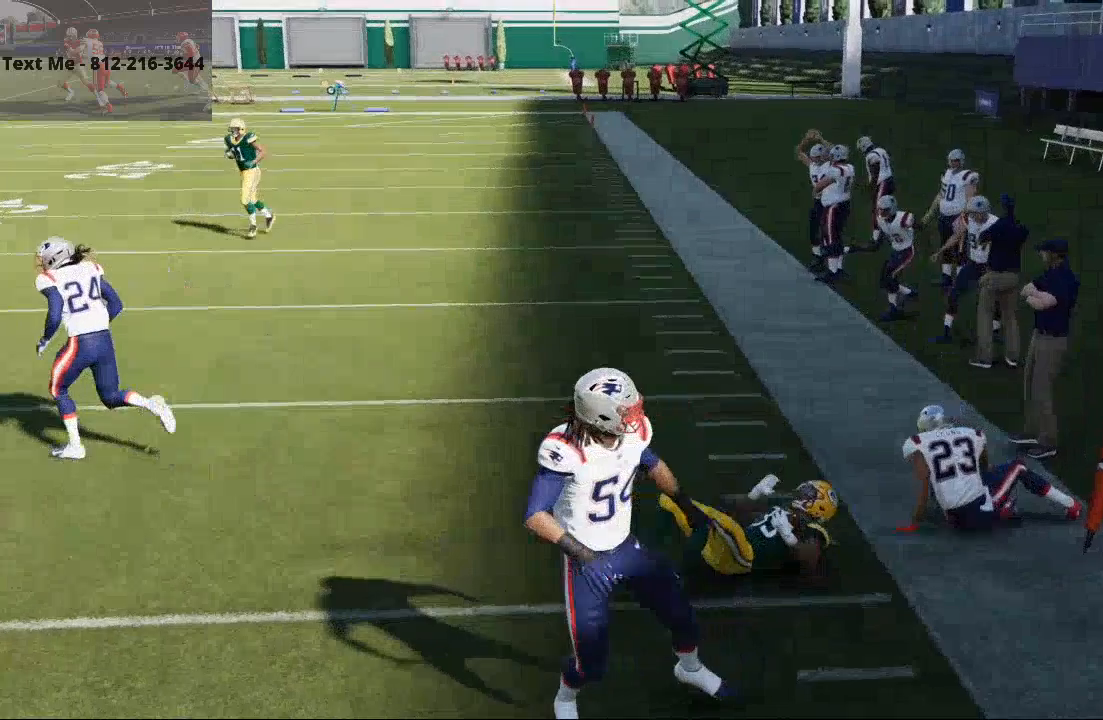
{"dt_ms": 500, "buttons": [], "left_stick": "center", "right_stick": "center", "events": []}
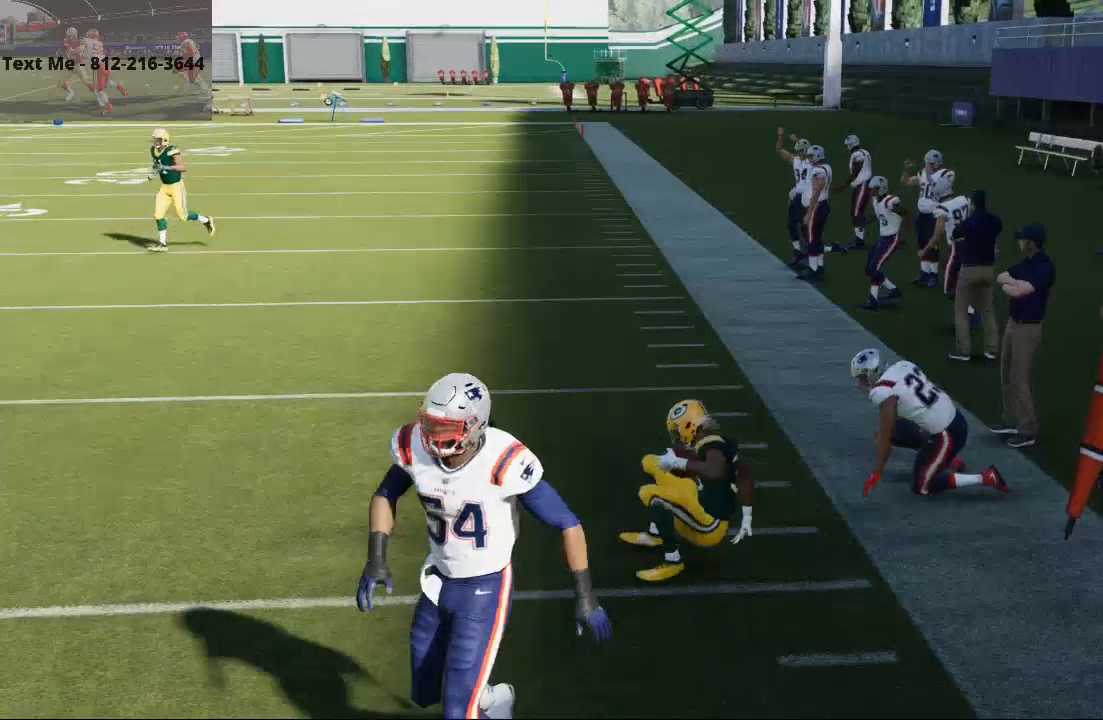
{"dt_ms": 500, "buttons": [], "left_stick": "center", "right_stick": "center", "events": []}
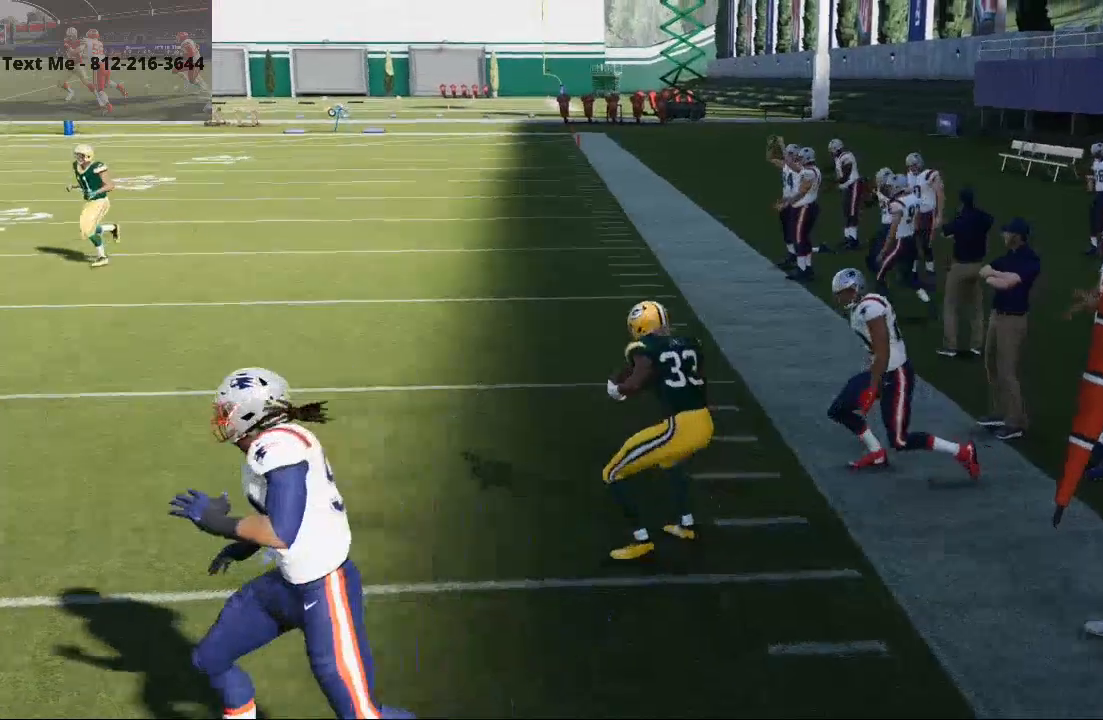
{"dt_ms": 500, "buttons": [], "left_stick": "center", "right_stick": "center", "events": [[367, "SQUARE", "down"], [433, "SQUARE", "up"]]}
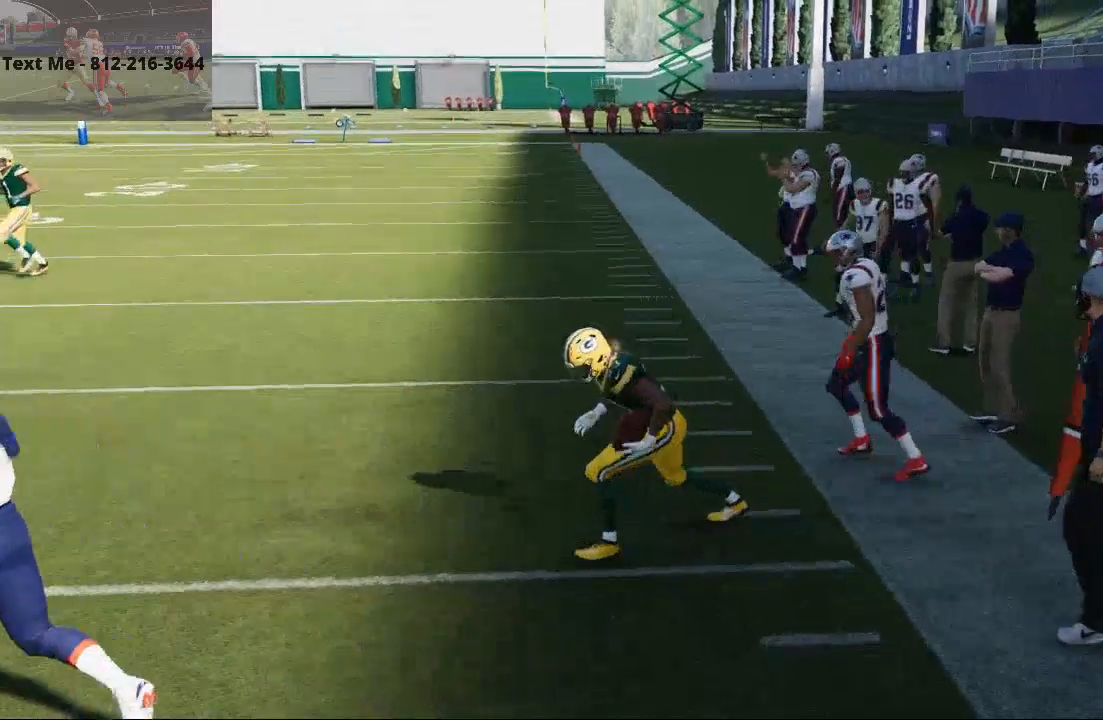
{"dt_ms": 500, "buttons": ["TRIANGLE"], "left_stick": "center", "right_stick": "center", "events": [[500, "TRIANGLE", "down"]]}
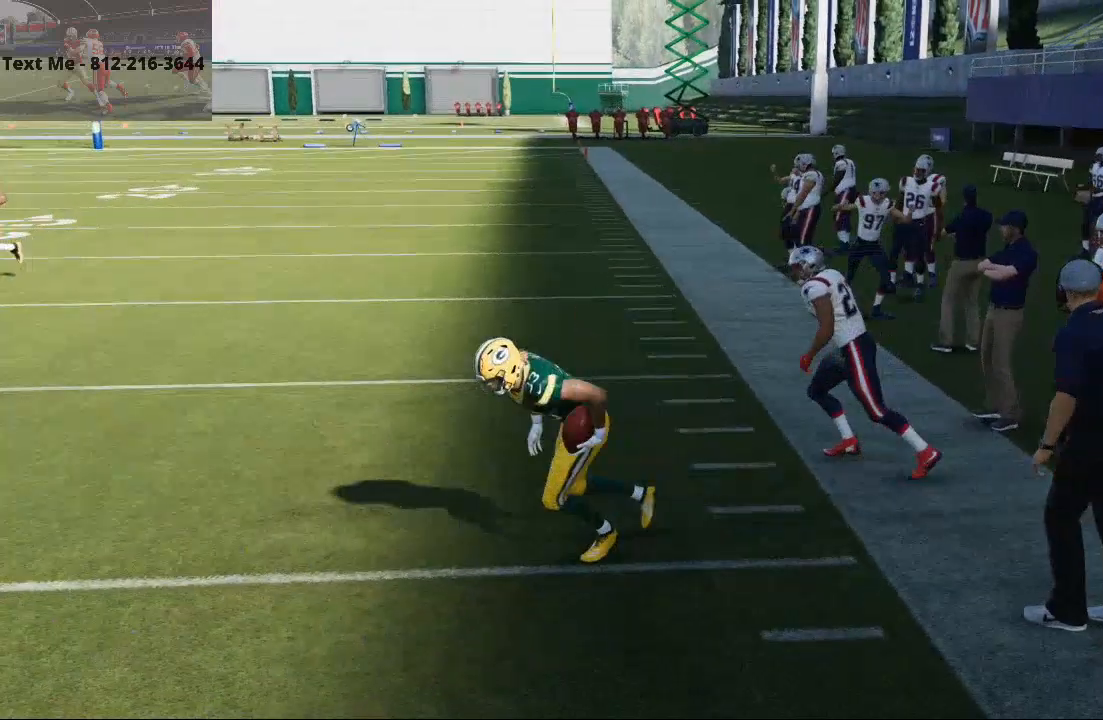
{"dt_ms": 500, "buttons": [], "left_stick": "center", "right_stick": "center"}
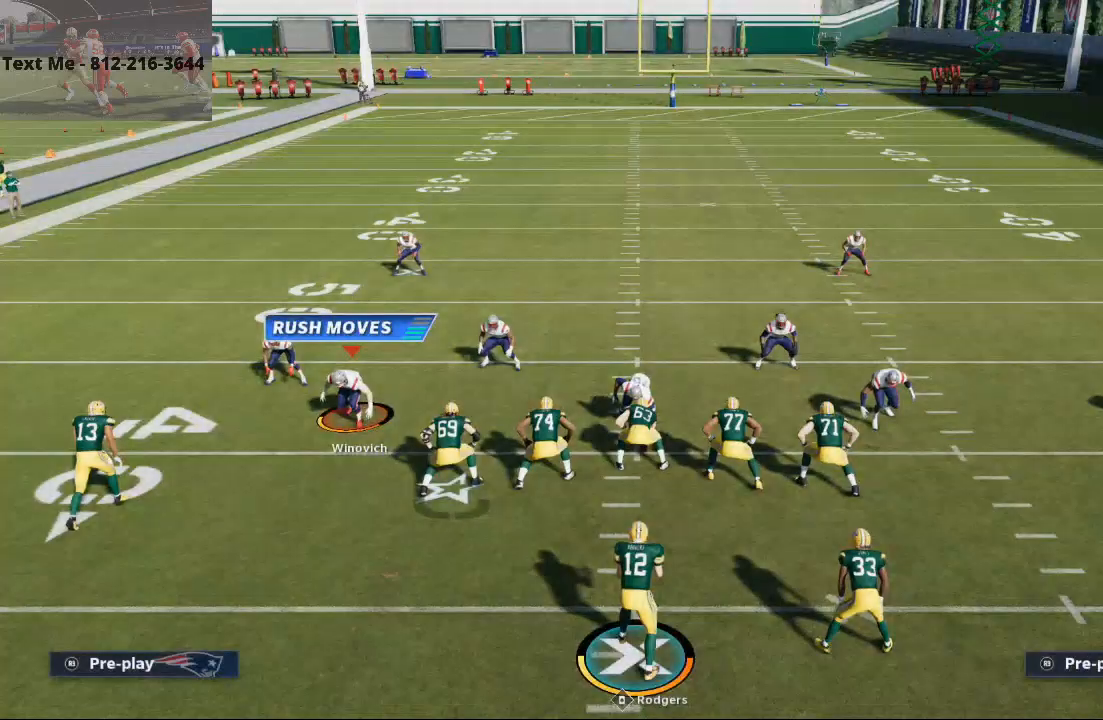
{"dt_ms": 500, "buttons": [], "left_stick": "center", "right_stick": "center", "events": [[67, "CROSS", "down"], [200, "CROSS", "up"], [300, "CROSS", "down"], [433, "CROSS", "up"]]}
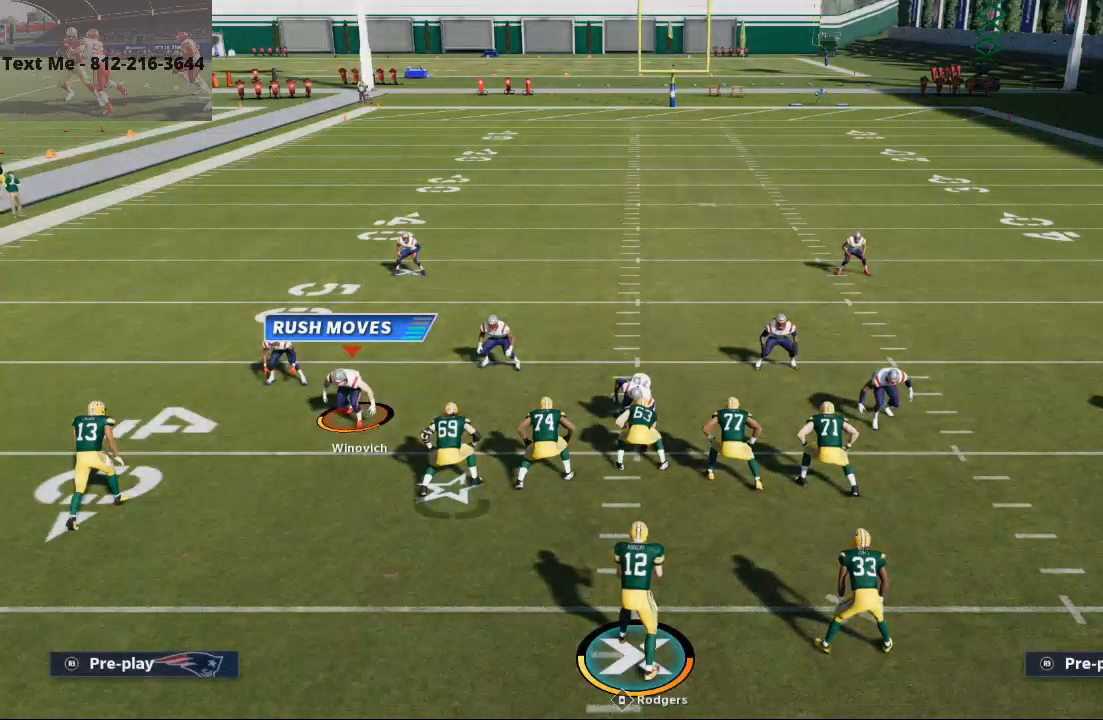
{"dt_ms": 500, "buttons": ["R1", "R2"], "left_stick": "left", "right_stick": "center", "events": [[133, "left_stick", "left"], [400, "R2", "down"], [467, "R1", "down"]]}